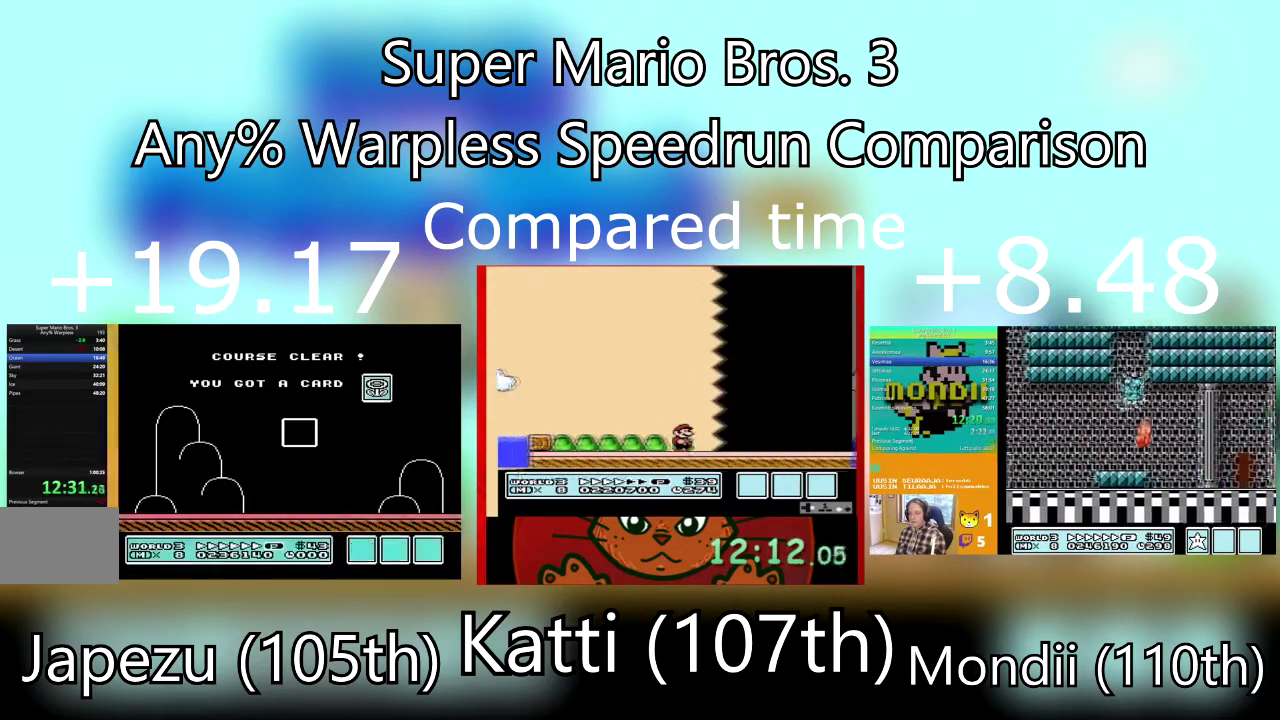
Gameplay with a controller (PlayStation layout); each line is a JSON object with the inputs held at the frame after it. "events" lists button and stick changes between this image and that frame as [ms after this image, input, new state], when the widget could be followed in between. Not read: L3 R3 left_stick right_stick.
{"buttons": ["DPAD_DOWN"], "events": [[500, "DPAD_DOWN", "down"]]}
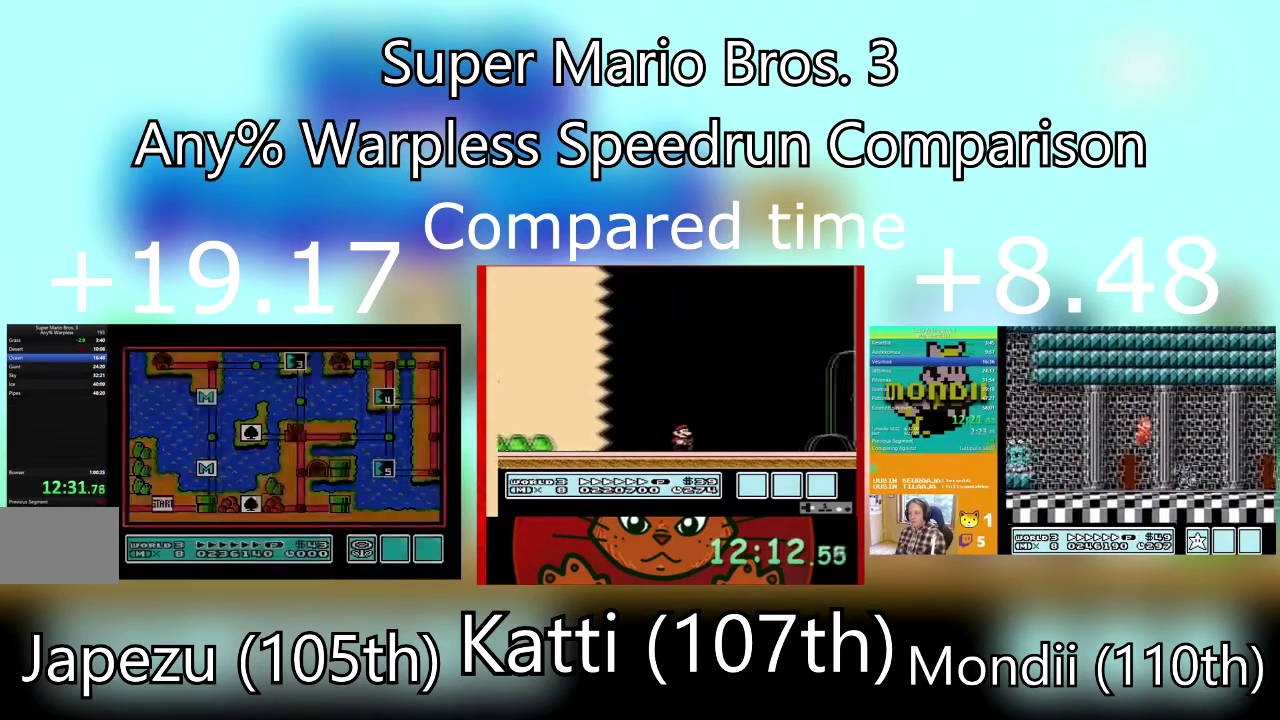
{"buttons": [], "events": [[201, "DPAD_DOWN", "up"], [334, "DPAD_DOWN", "down"], [501, "DPAD_DOWN", "up"]]}
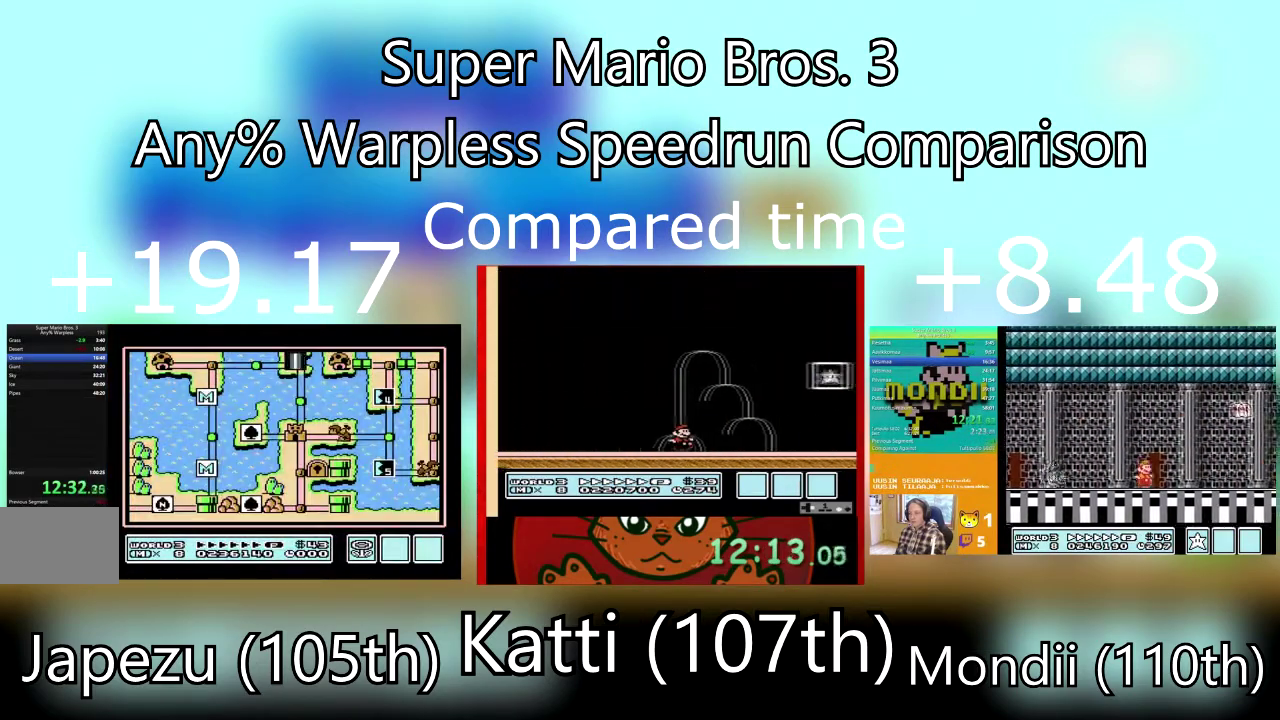
{"buttons": ["DPAD_DOWN"], "events": [[100, "DPAD_DOWN", "down"], [300, "DPAD_DOWN", "up"], [367, "DPAD_DOWN", "down"]]}
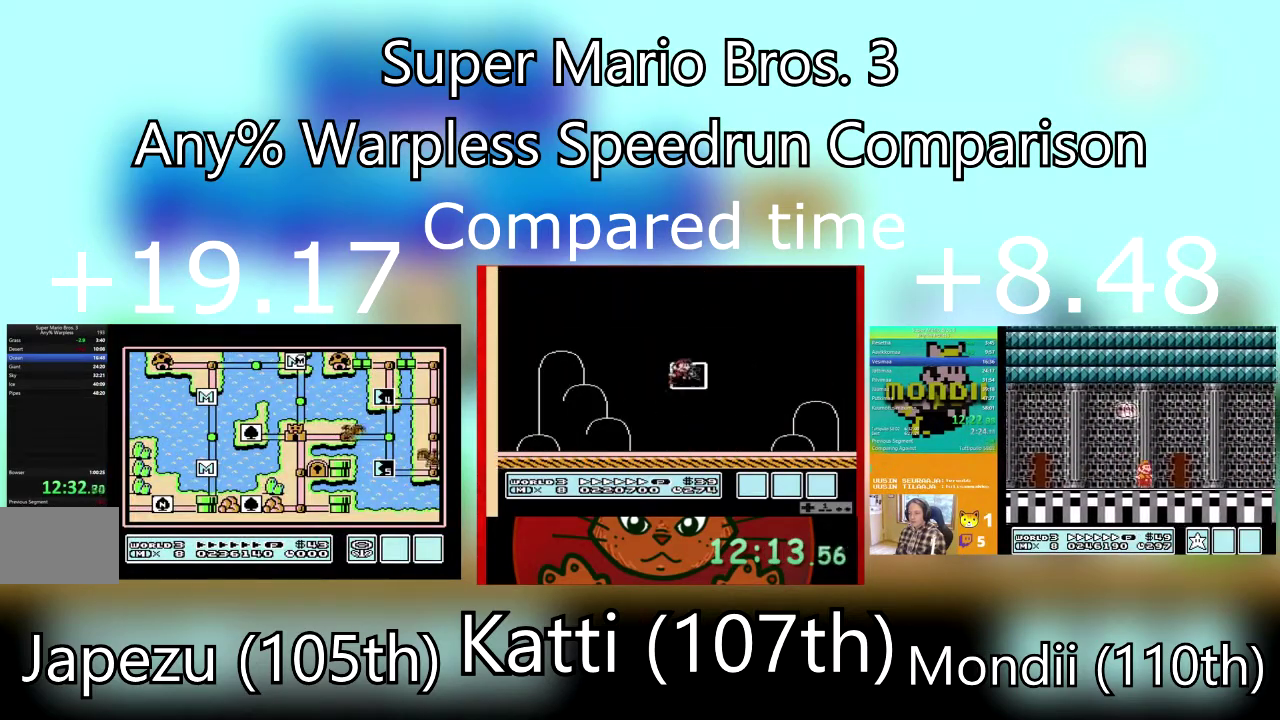
{"buttons": [], "events": [[34, "DPAD_DOWN", "up"], [101, "DPAD_DOWN", "down"], [267, "DPAD_DOWN", "up"], [334, "DPAD_DOWN", "down"], [501, "DPAD_DOWN", "up"]]}
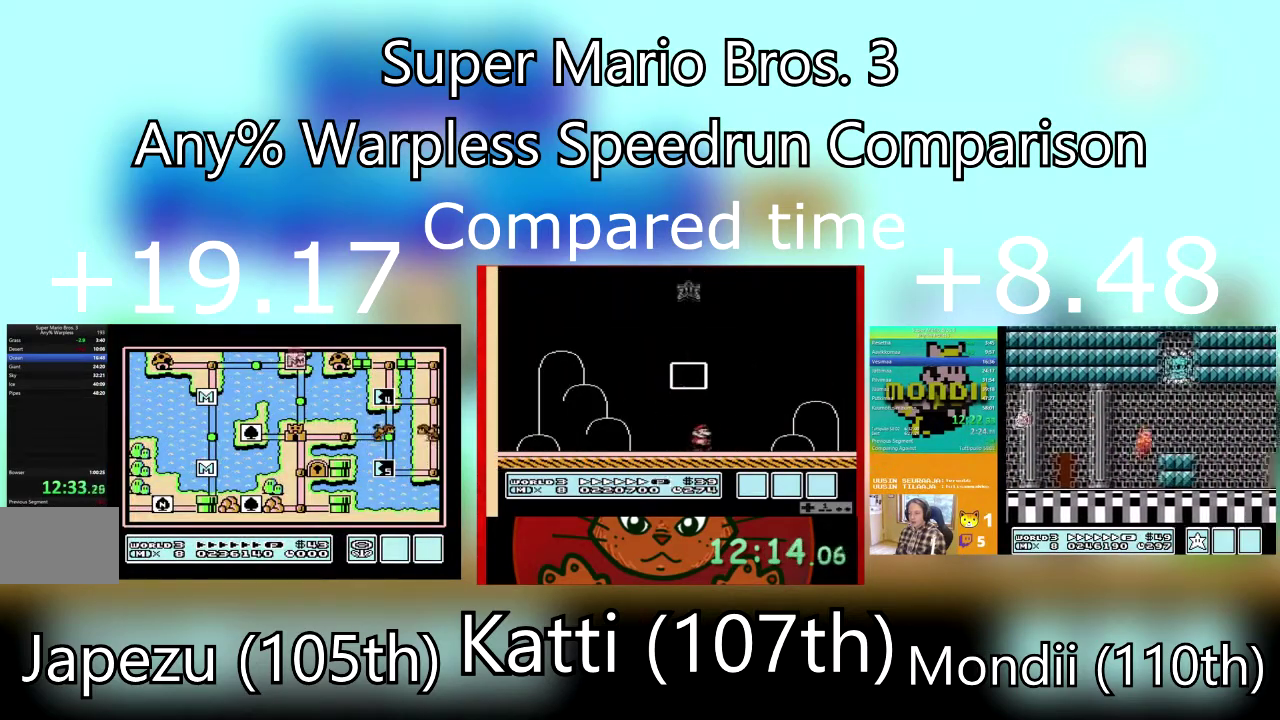
{"buttons": ["DPAD_DOWN"], "events": [[33, "DPAD_DOWN", "down"]]}
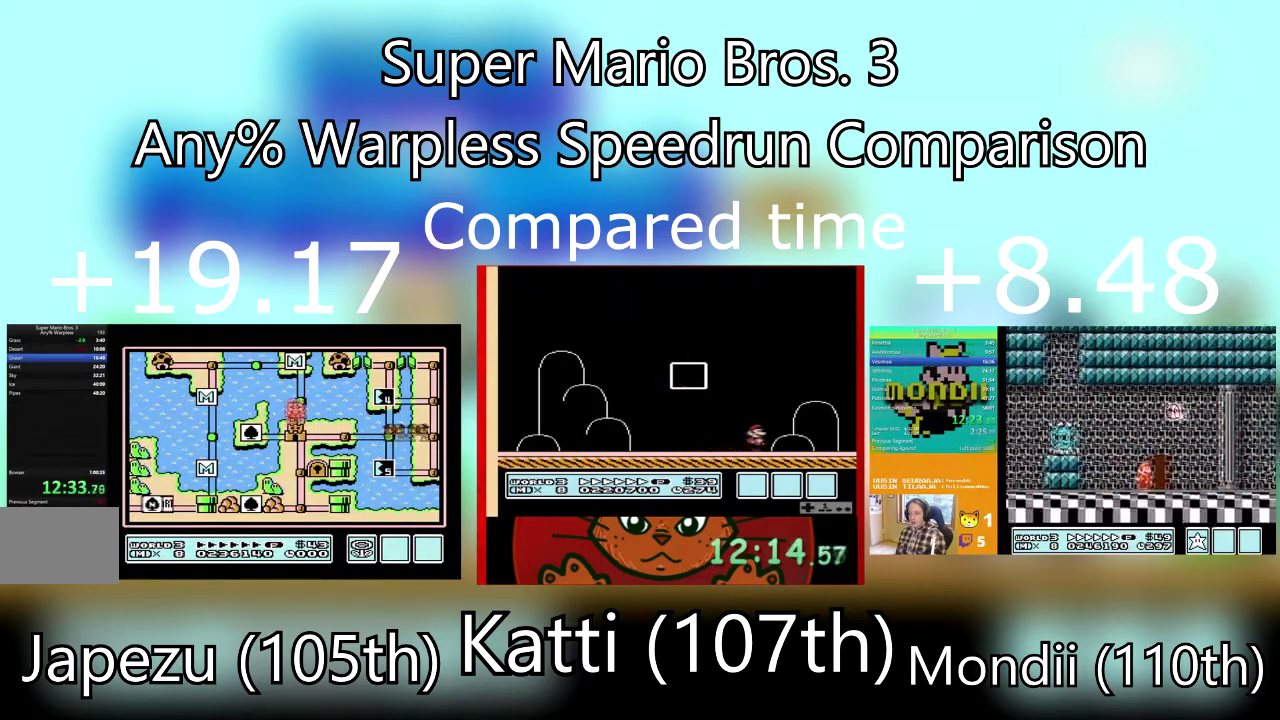
{"buttons": ["SQUARE", "DPAD_RIGHT"], "events": [[67, "DPAD_DOWN", "up"], [167, "CROSS", "down"], [334, "DPAD_RIGHT", "down"], [334, "SQUARE", "down"], [367, "CROSS", "up"]]}
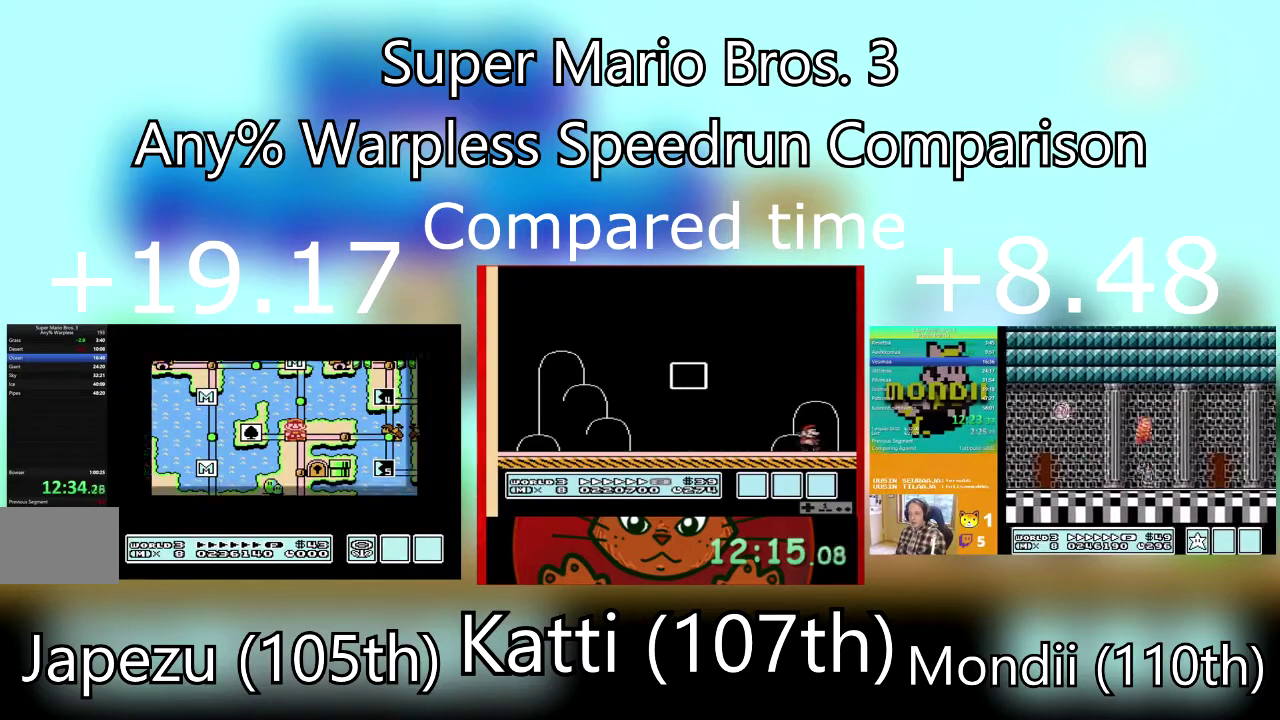
{"buttons": ["SQUARE", "DPAD_RIGHT"], "events": []}
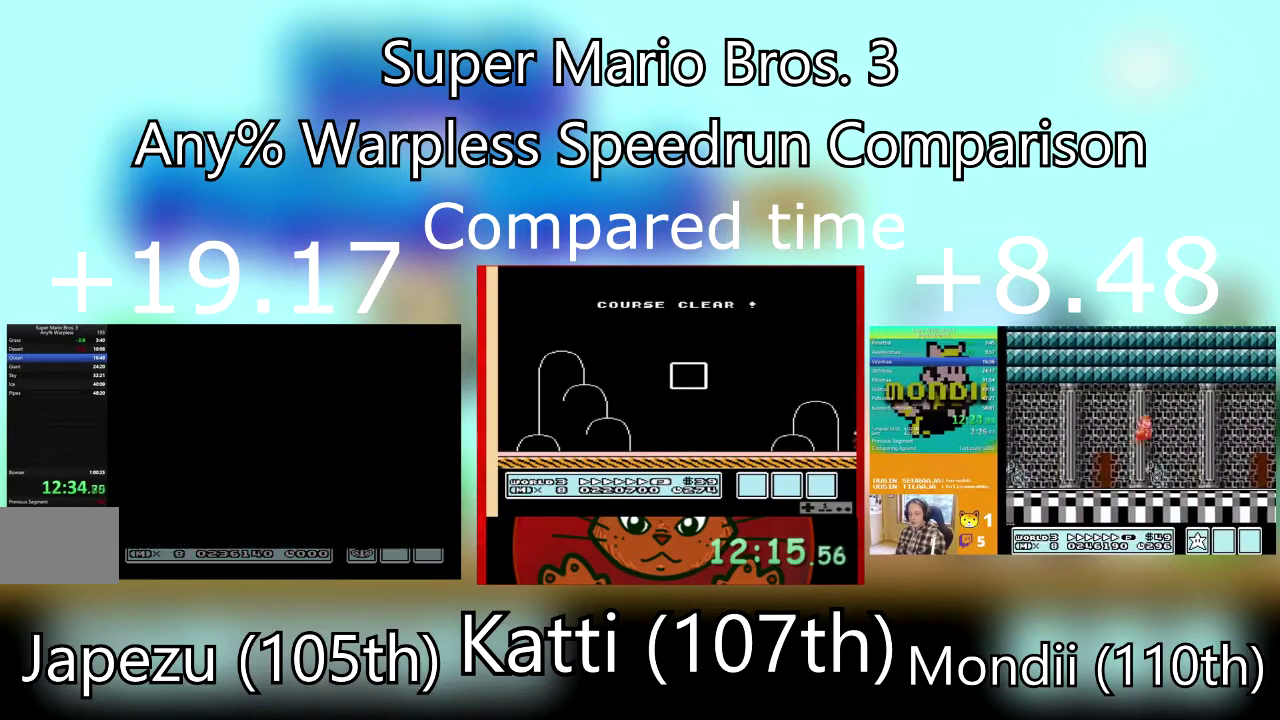
{"buttons": ["SQUARE", "DPAD_RIGHT"], "events": []}
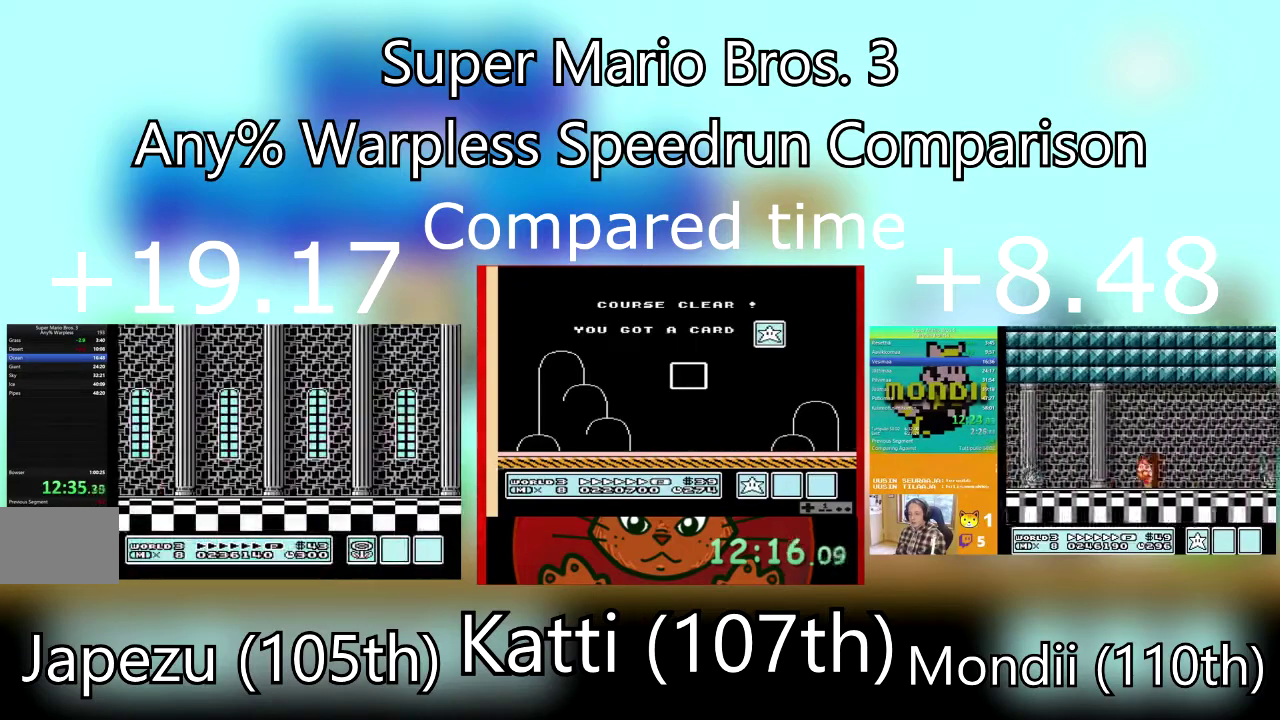
{"buttons": ["SQUARE", "DPAD_RIGHT"], "events": []}
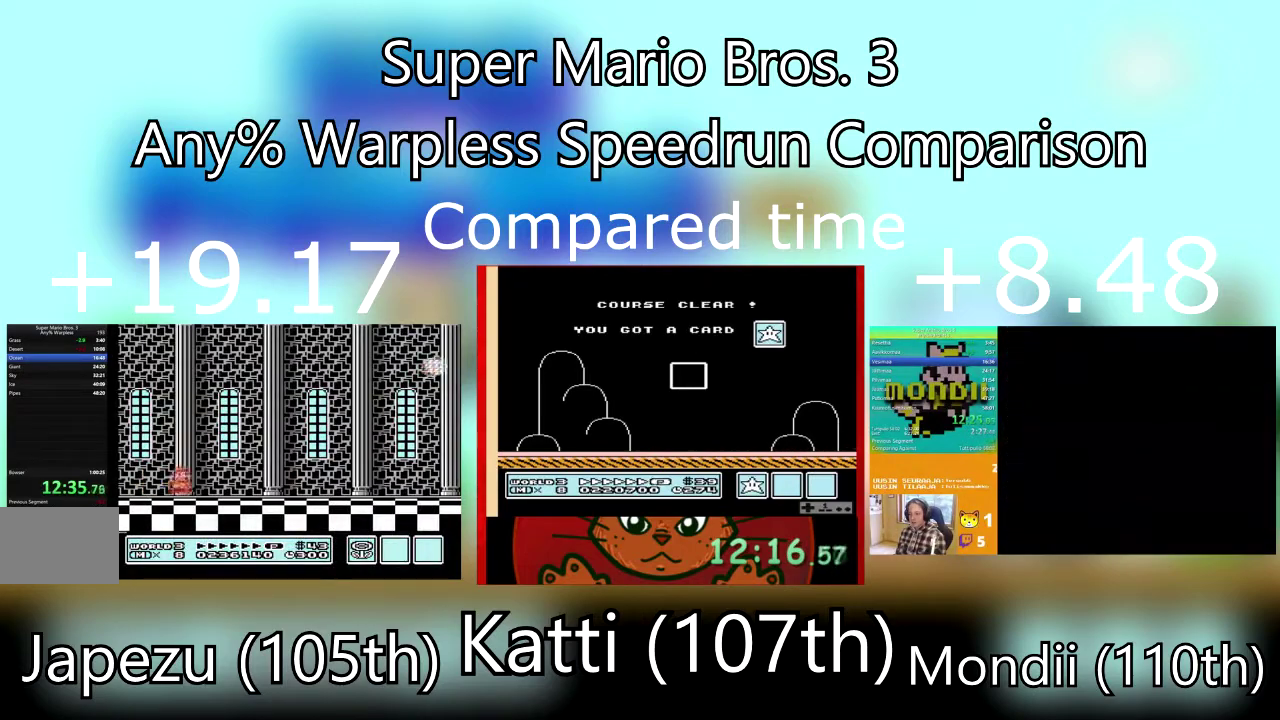
{"buttons": ["SQUARE", "DPAD_RIGHT"], "events": []}
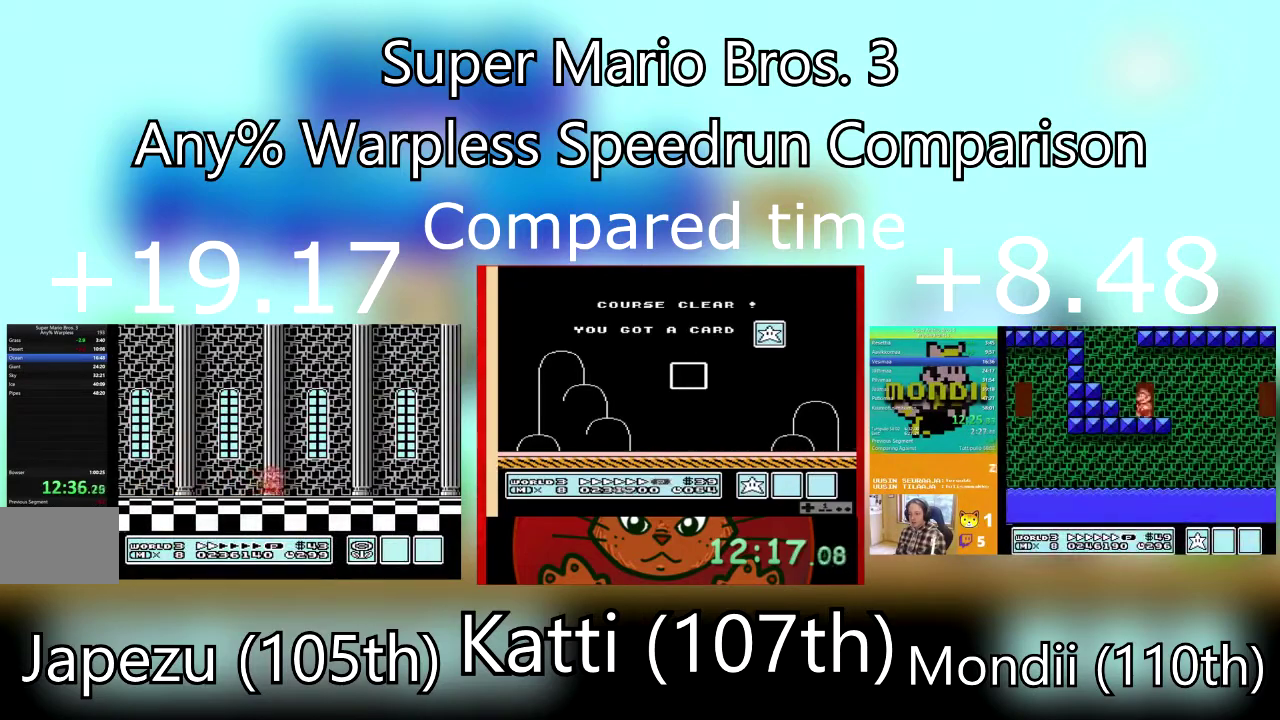
{"buttons": ["SQUARE", "DPAD_RIGHT"], "events": []}
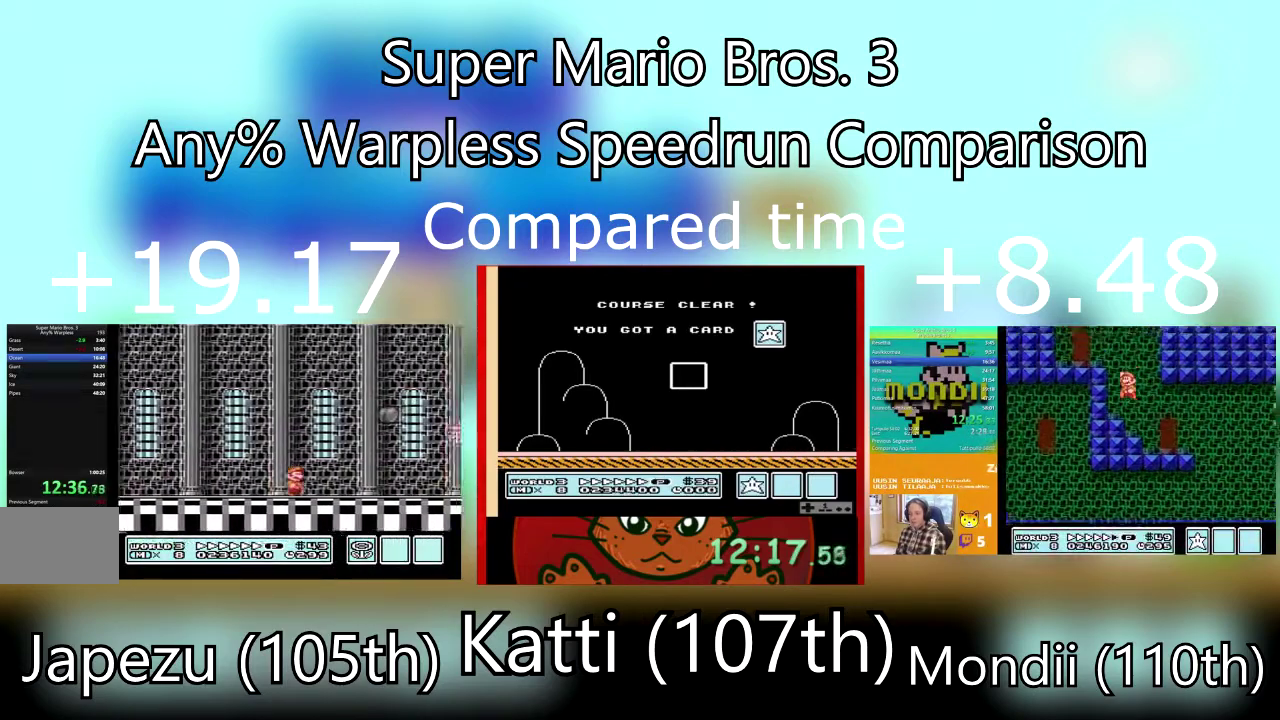
{"buttons": ["CROSS", "SQUARE", "DPAD_RIGHT"], "events": [[301, "CROSS", "down"]]}
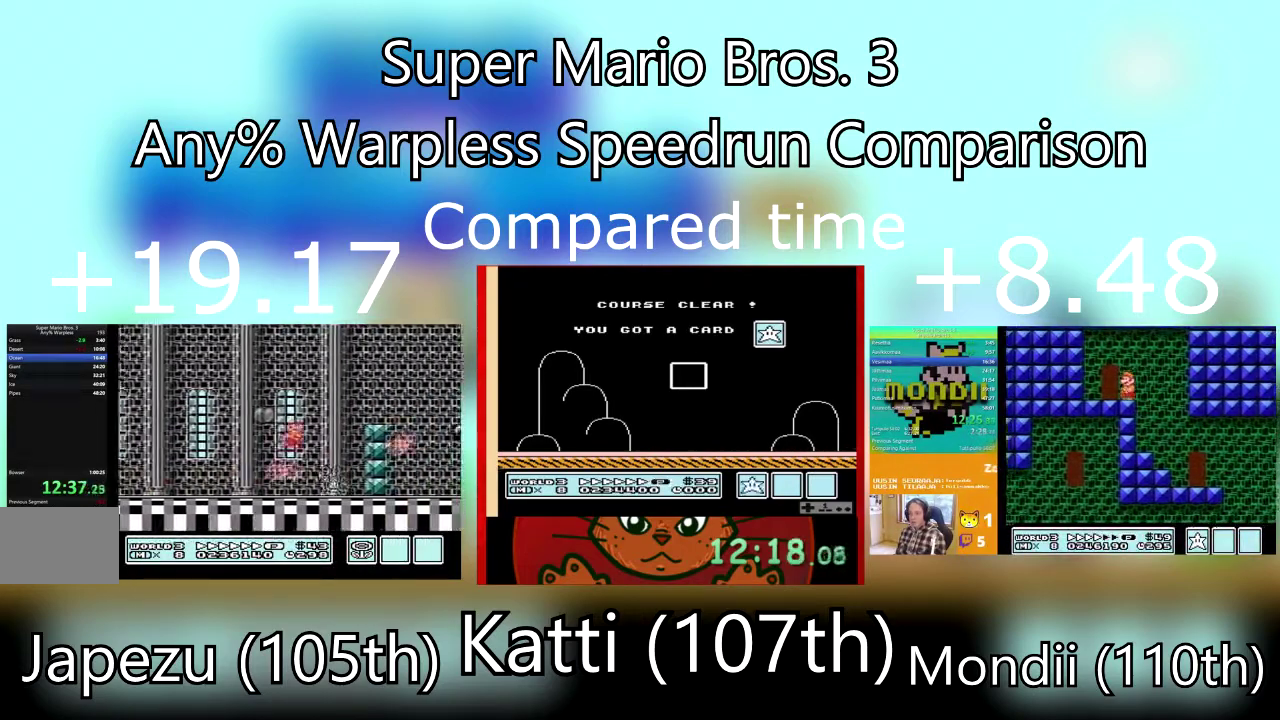
{"buttons": ["SQUARE", "DPAD_LEFT"], "events": [[334, "CROSS", "up"], [400, "DPAD_DOWN", "down"], [434, "DPAD_LEFT", "down"], [467, "DPAD_DOWN", "up"], [467, "DPAD_RIGHT", "up"]]}
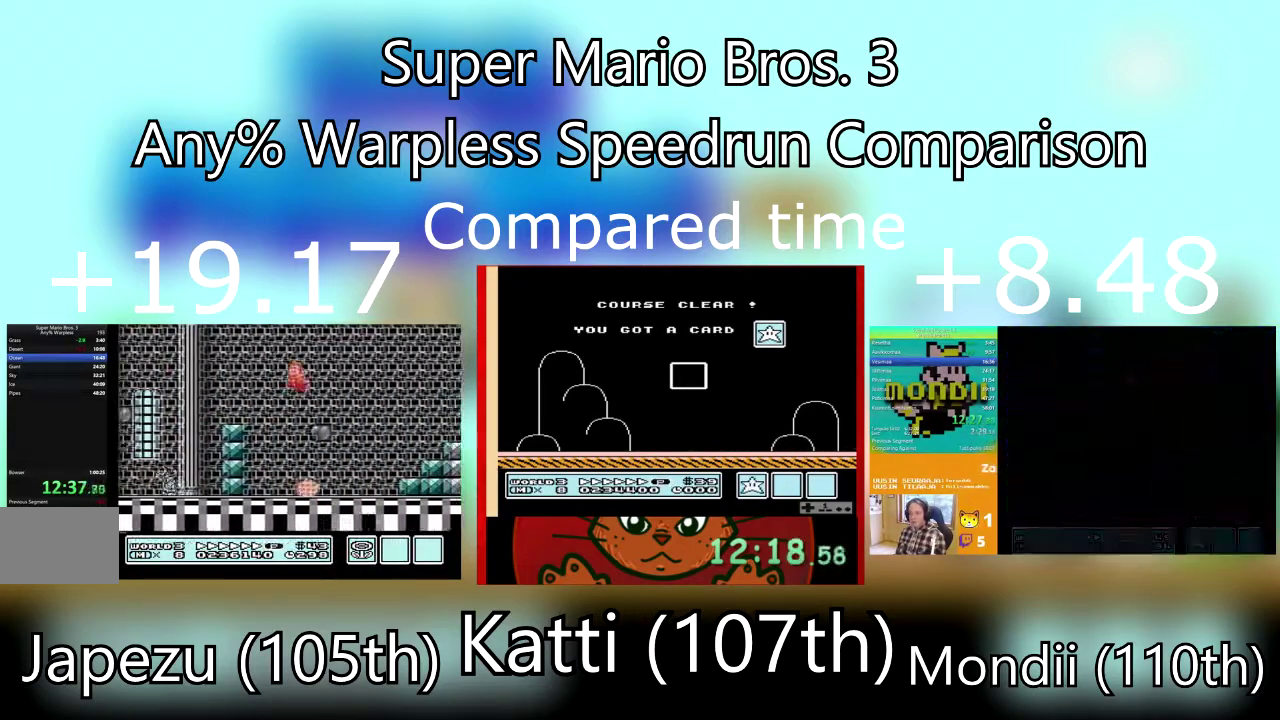
{"buttons": ["CROSS", "SQUARE", "DPAD_RIGHT"], "events": [[67, "DPAD_DOWN", "down"], [101, "DPAD_RIGHT", "down"], [134, "DPAD_DOWN", "up"], [134, "DPAD_LEFT", "up"], [167, "CROSS", "down"]]}
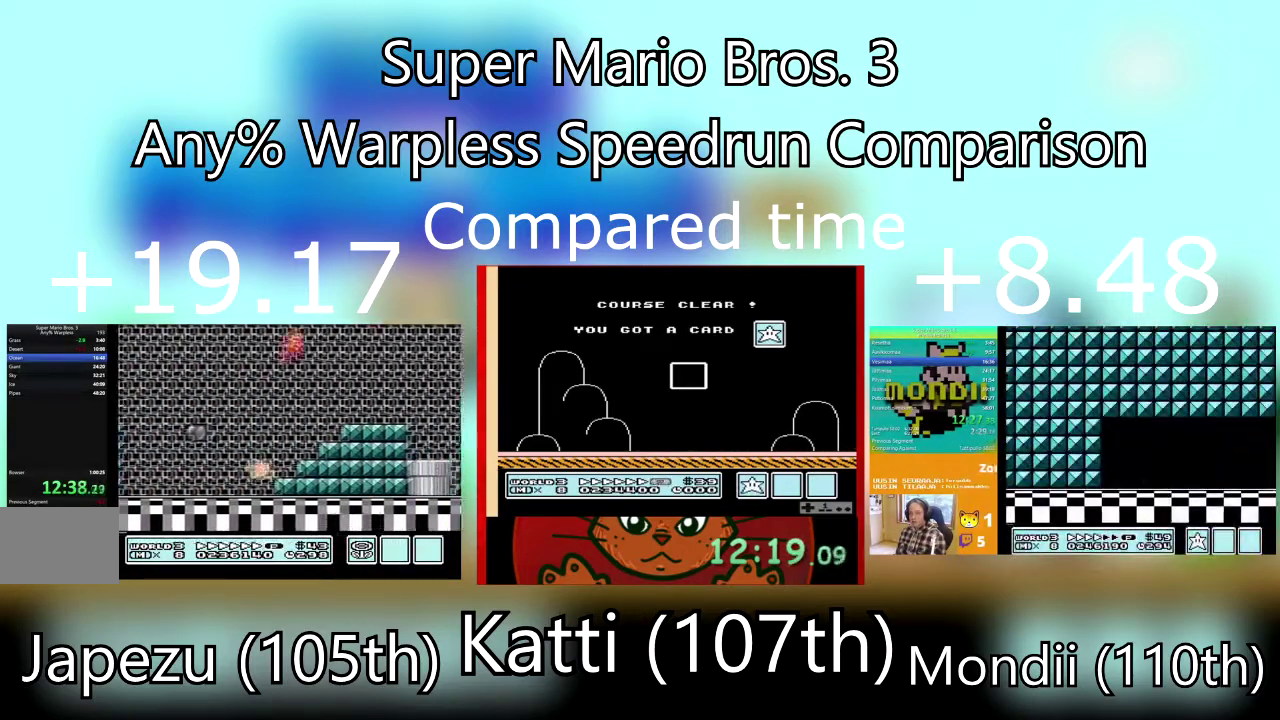
{"buttons": ["SQUARE", "DPAD_DOWN", "DPAD_RIGHT"], "events": [[100, "CROSS", "up"], [500, "DPAD_DOWN", "down"]]}
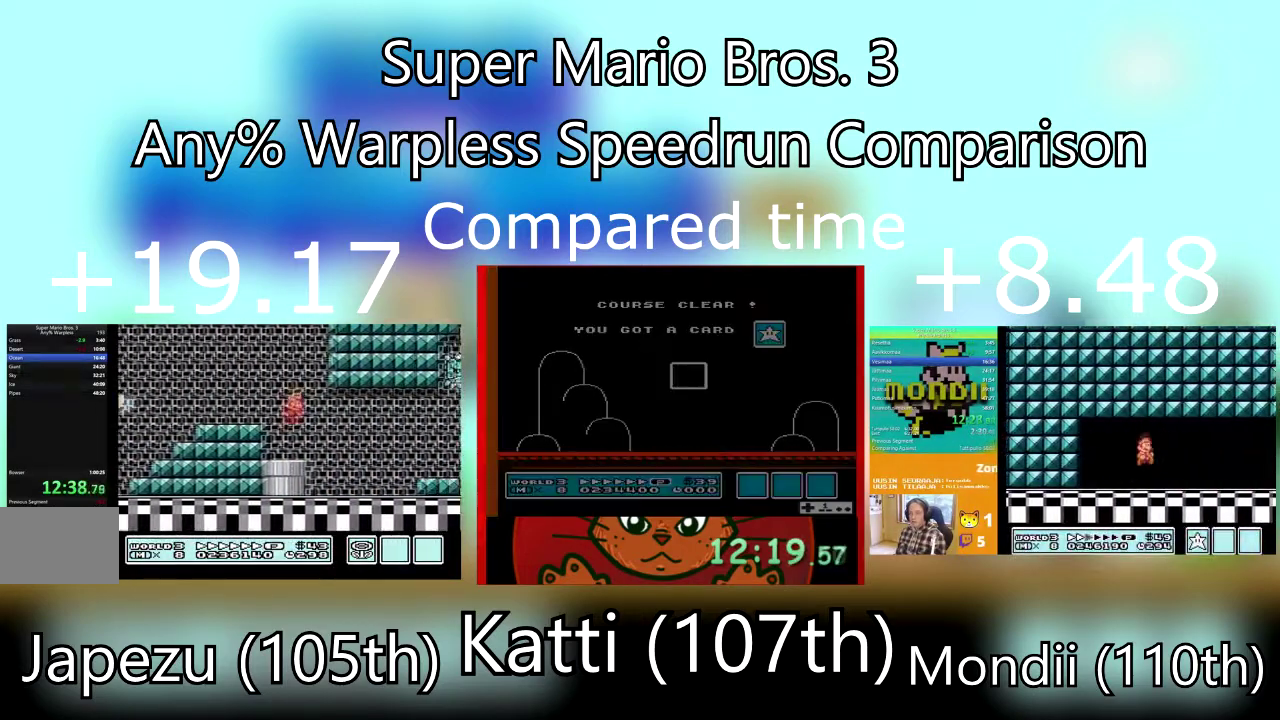
{"buttons": ["SQUARE", "DPAD_RIGHT"], "events": [[34, "DPAD_LEFT", "down"], [67, "DPAD_DOWN", "up"], [234, "DPAD_LEFT", "up"], [334, "CROSS", "down"], [468, "CROSS", "up"]]}
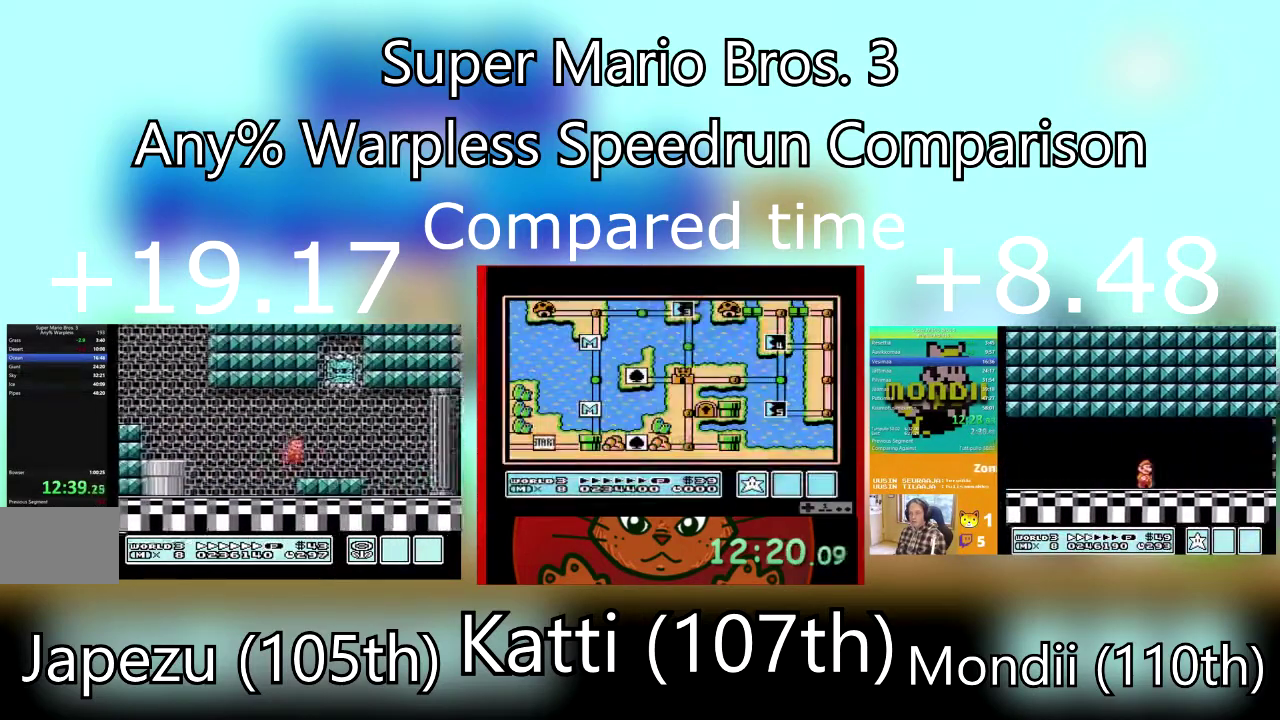
{"buttons": ["CROSS", "SQUARE", "DPAD_RIGHT"], "events": [[500, "CROSS", "down"]]}
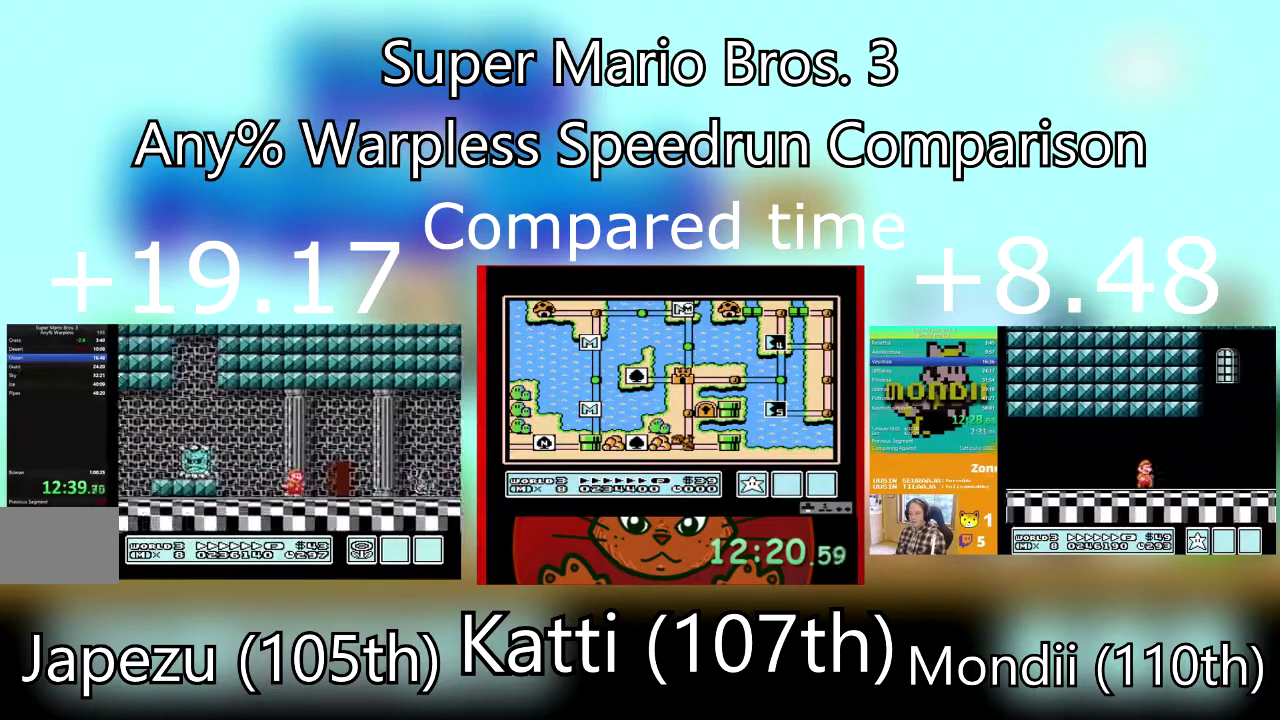
{"buttons": ["SQUARE", "DPAD_RIGHT"], "events": [[234, "CROSS", "up"]]}
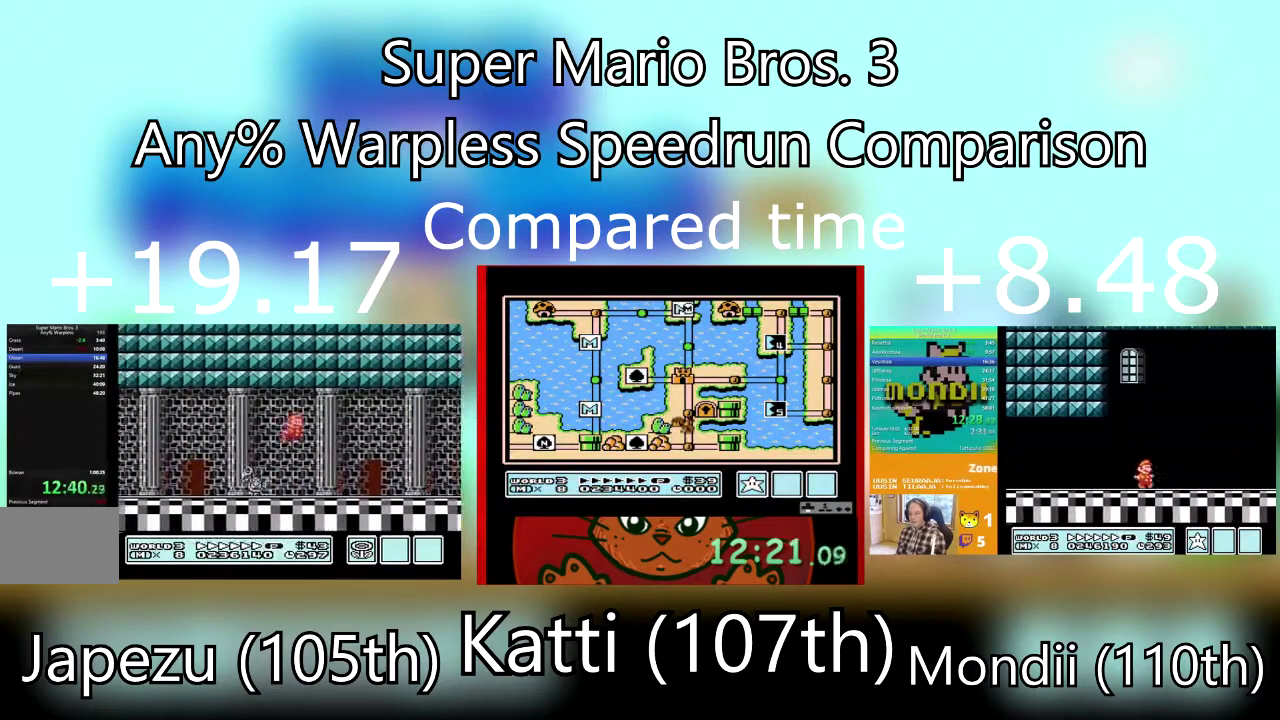
{"buttons": ["SQUARE", "DPAD_RIGHT"], "events": []}
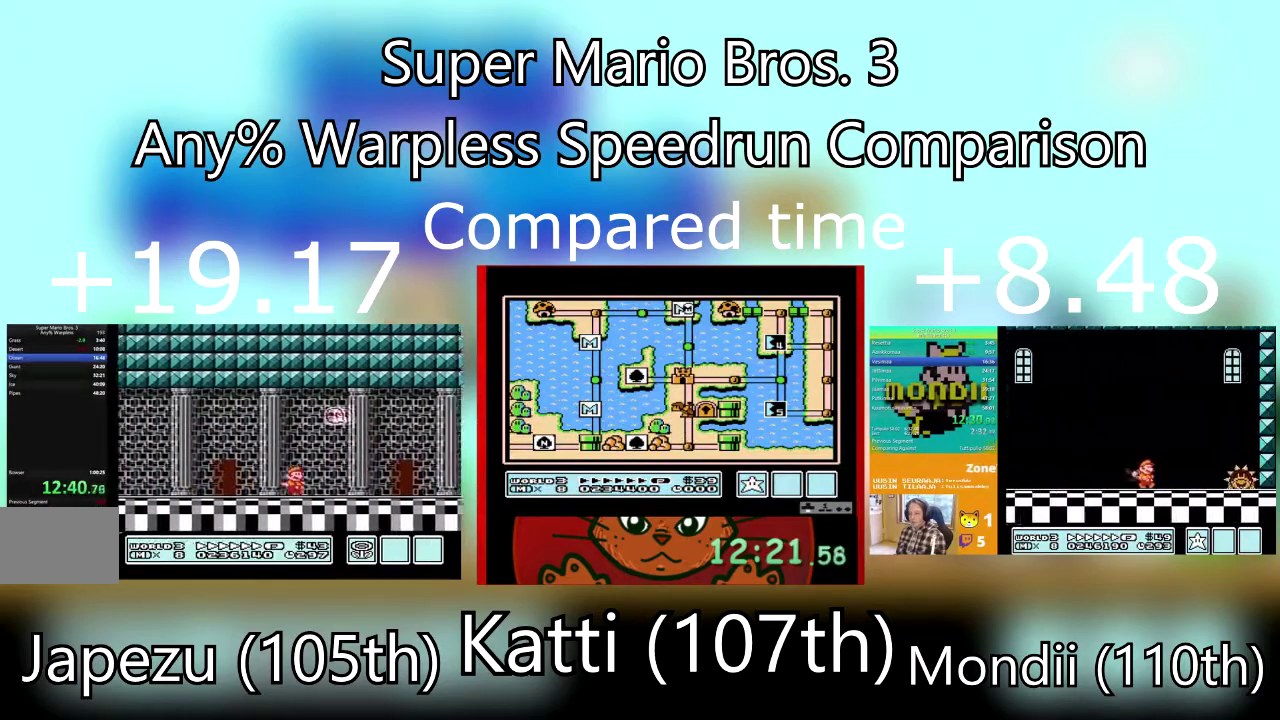
{"buttons": ["SQUARE", "DPAD_RIGHT"], "events": []}
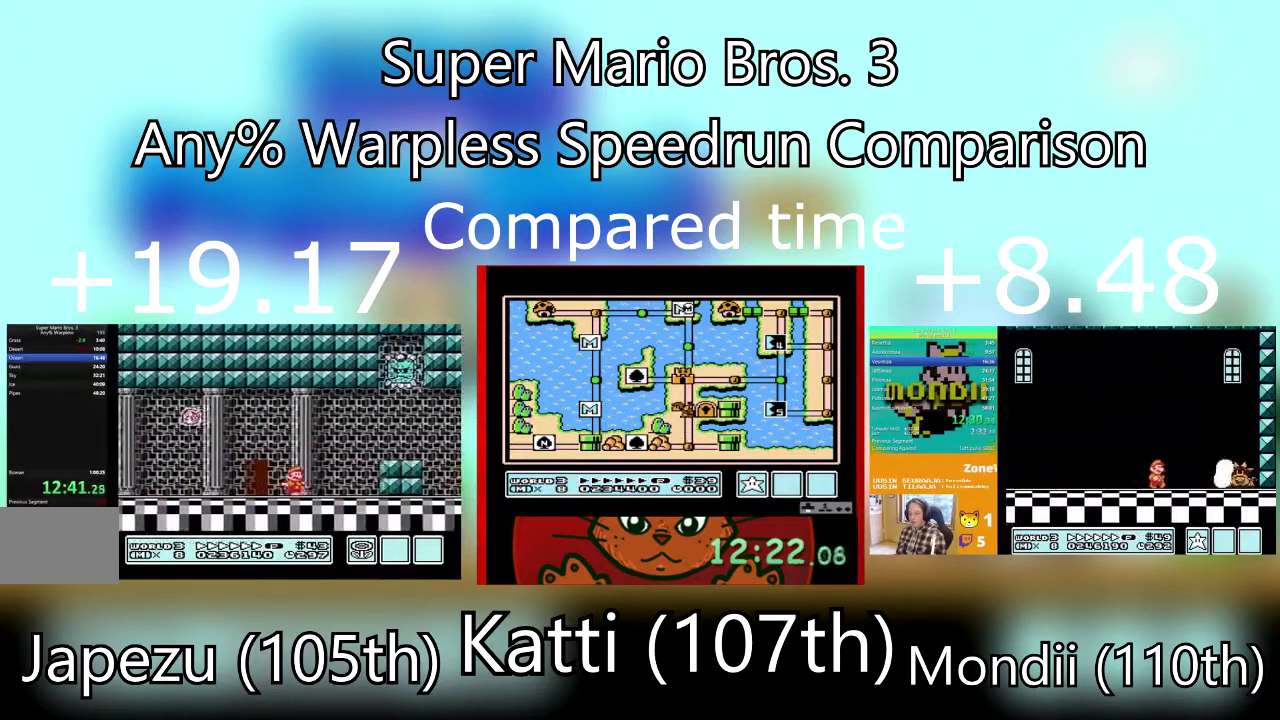
{"buttons": ["SQUARE", "DPAD_RIGHT"], "events": [[100, "CROSS", "down"], [267, "CROSS", "up"]]}
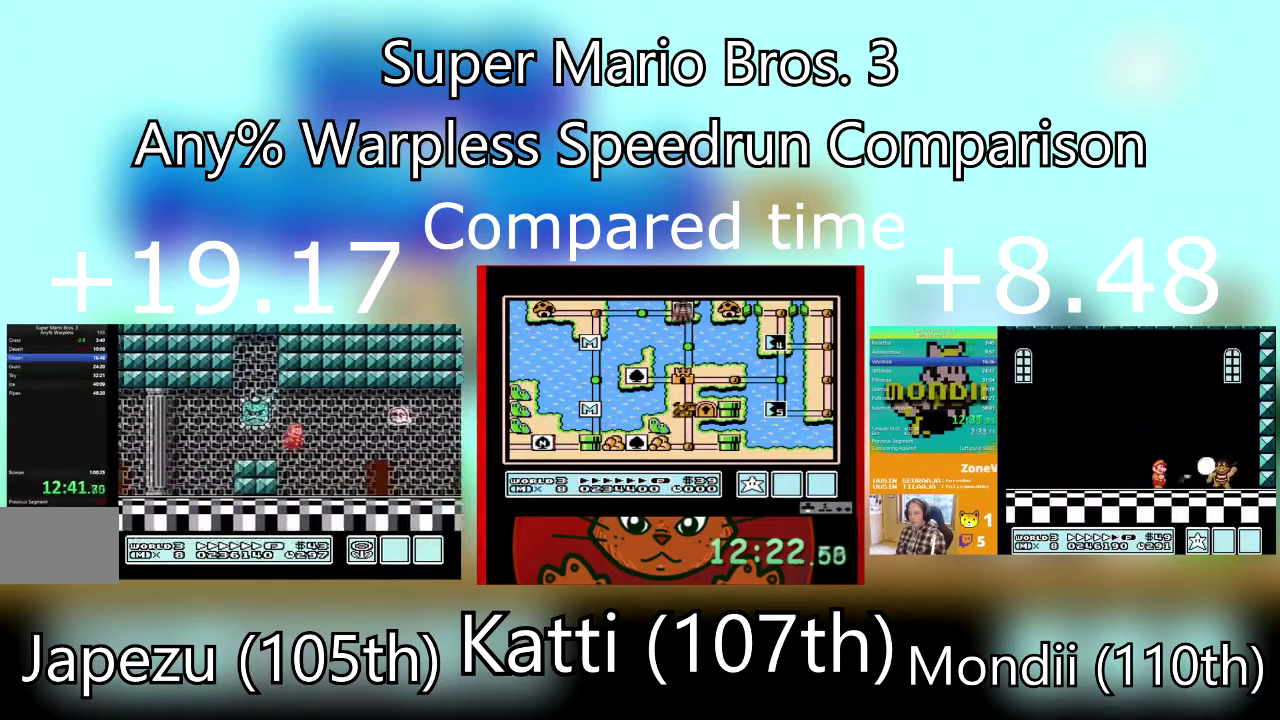
{"buttons": ["CROSS", "SQUARE", "DPAD_RIGHT"], "events": [[401, "CROSS", "down"]]}
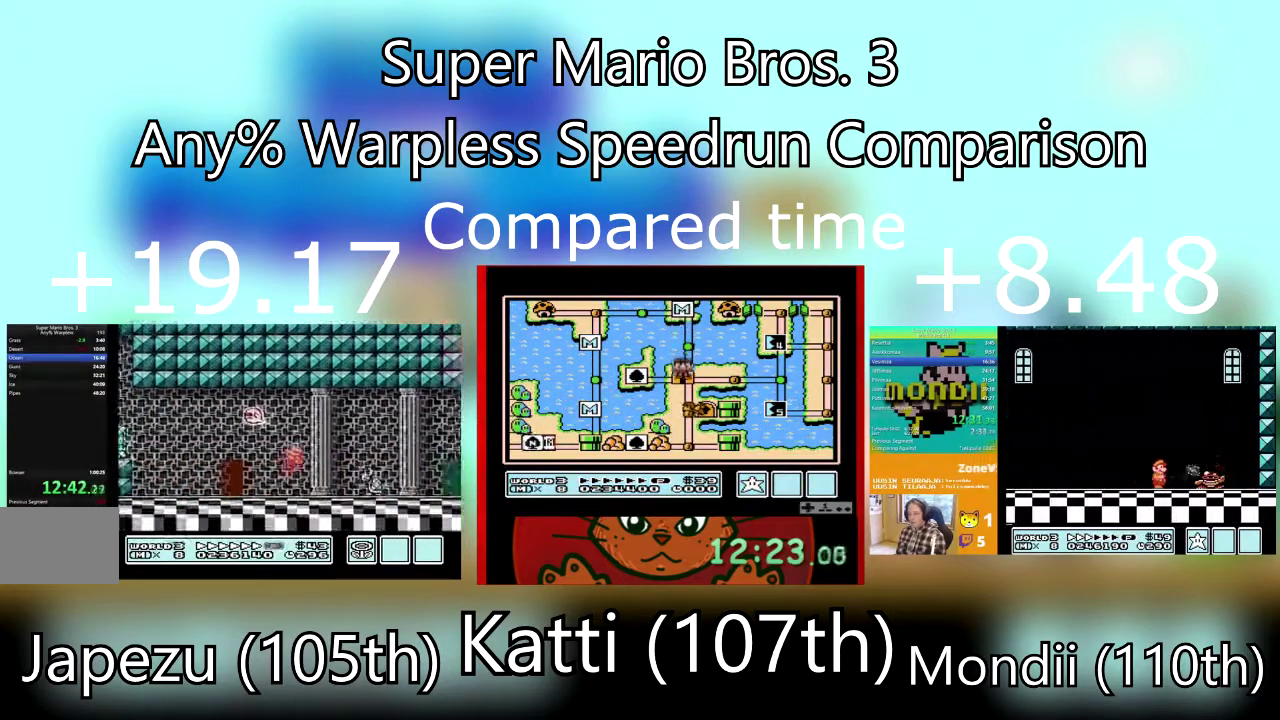
{"buttons": ["SQUARE", "DPAD_RIGHT"], "events": [[33, "CROSS", "up"]]}
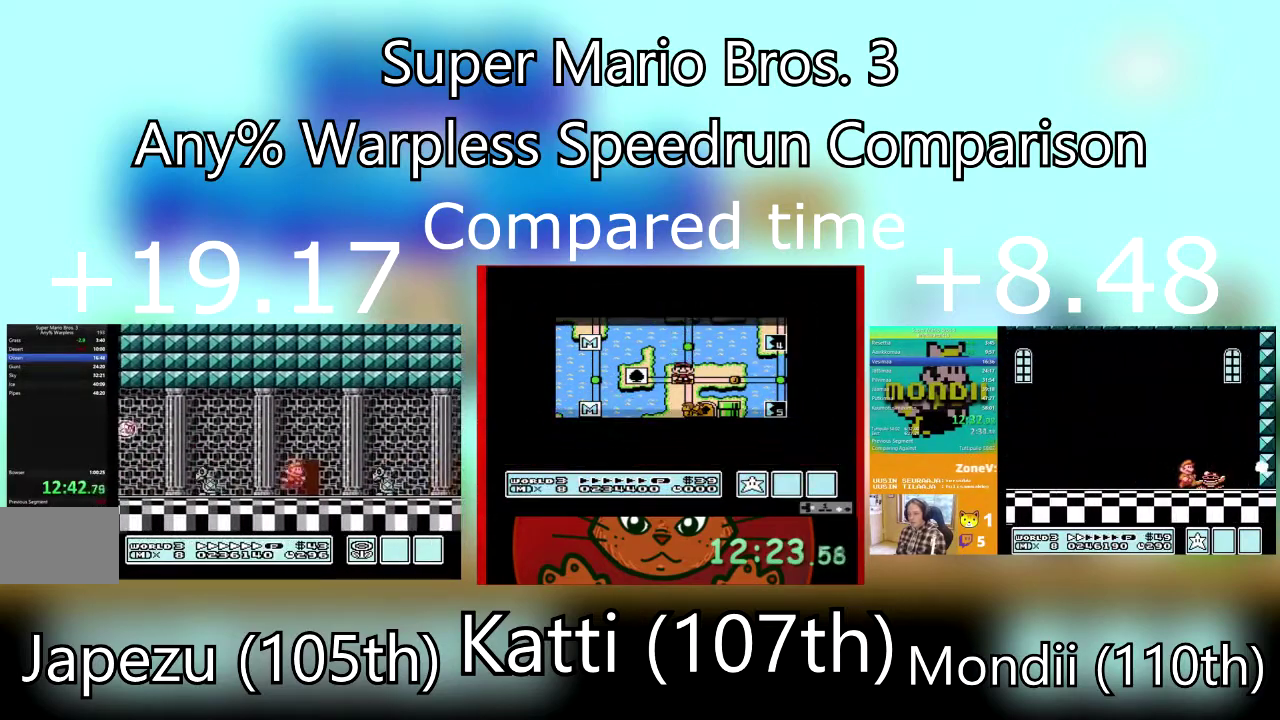
{"buttons": ["SQUARE"], "events": [[34, "CROSS", "down"], [201, "CROSS", "up"], [301, "DPAD_RIGHT", "up"]]}
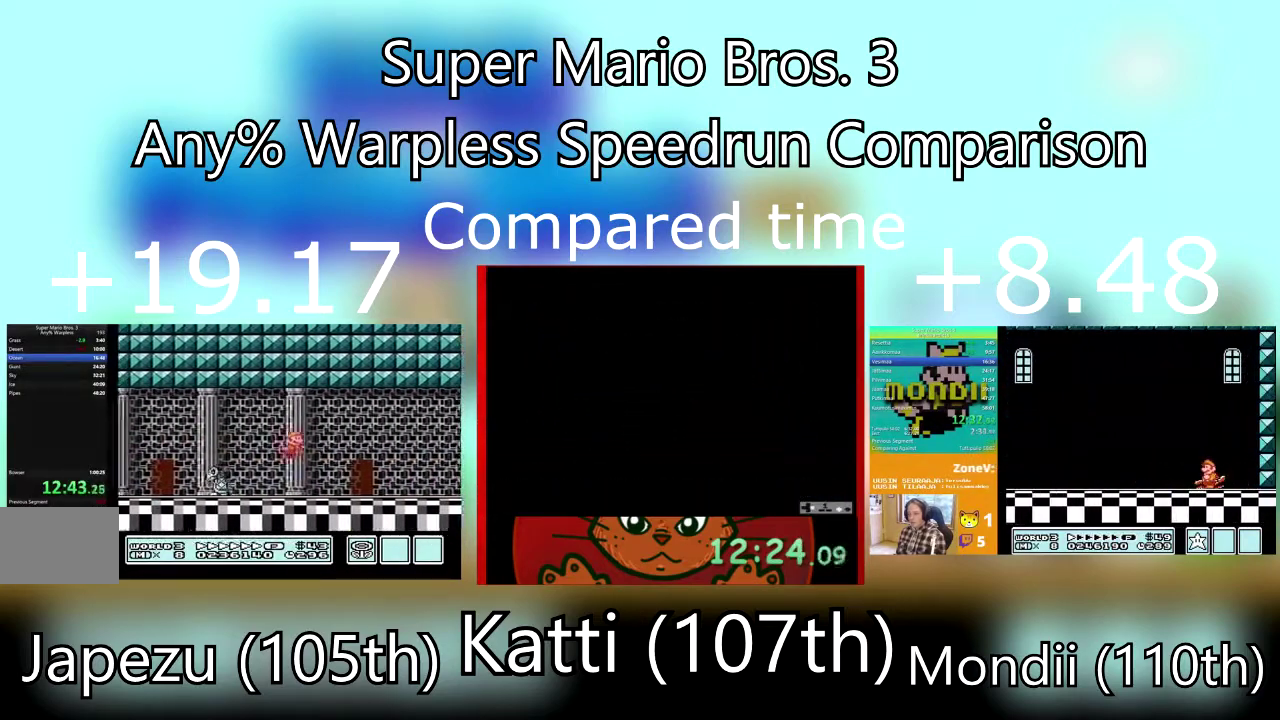
{"buttons": ["SQUARE"], "events": [[234, "DPAD_UP", "down"], [434, "DPAD_UP", "up"]]}
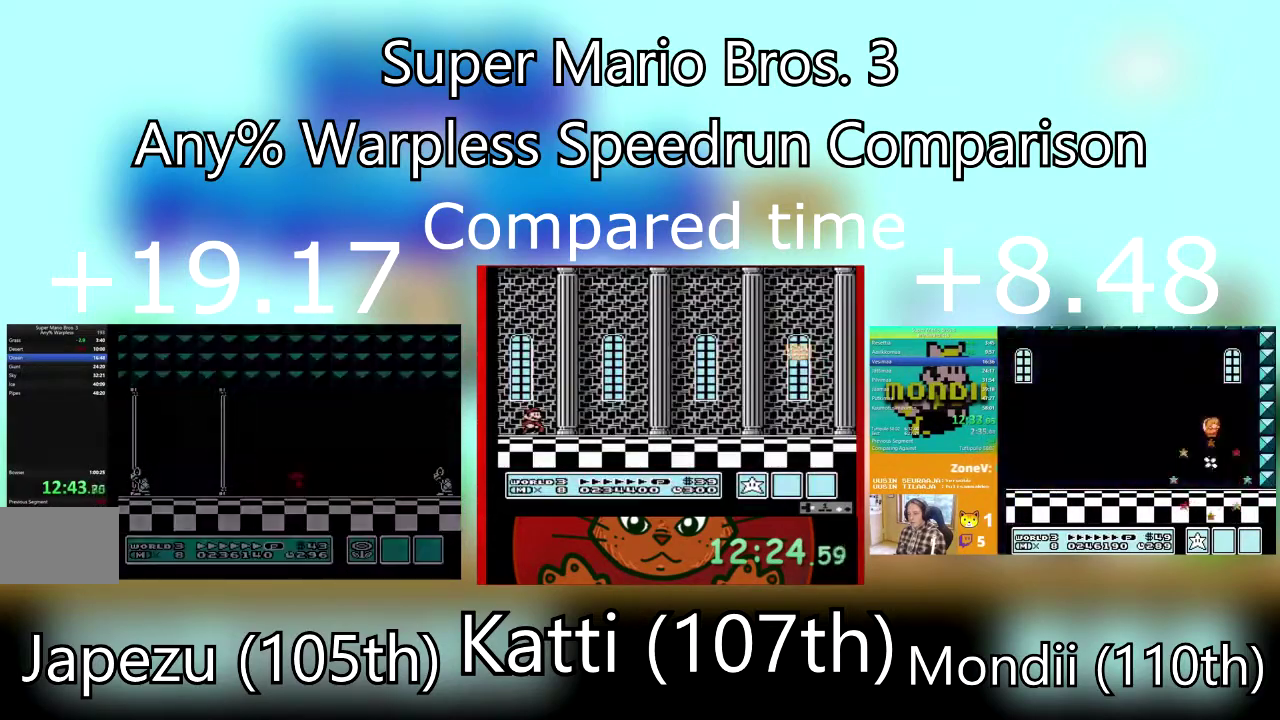
{"buttons": ["SQUARE", "DPAD_LEFT"], "events": [[67, "DPAD_LEFT", "down"]]}
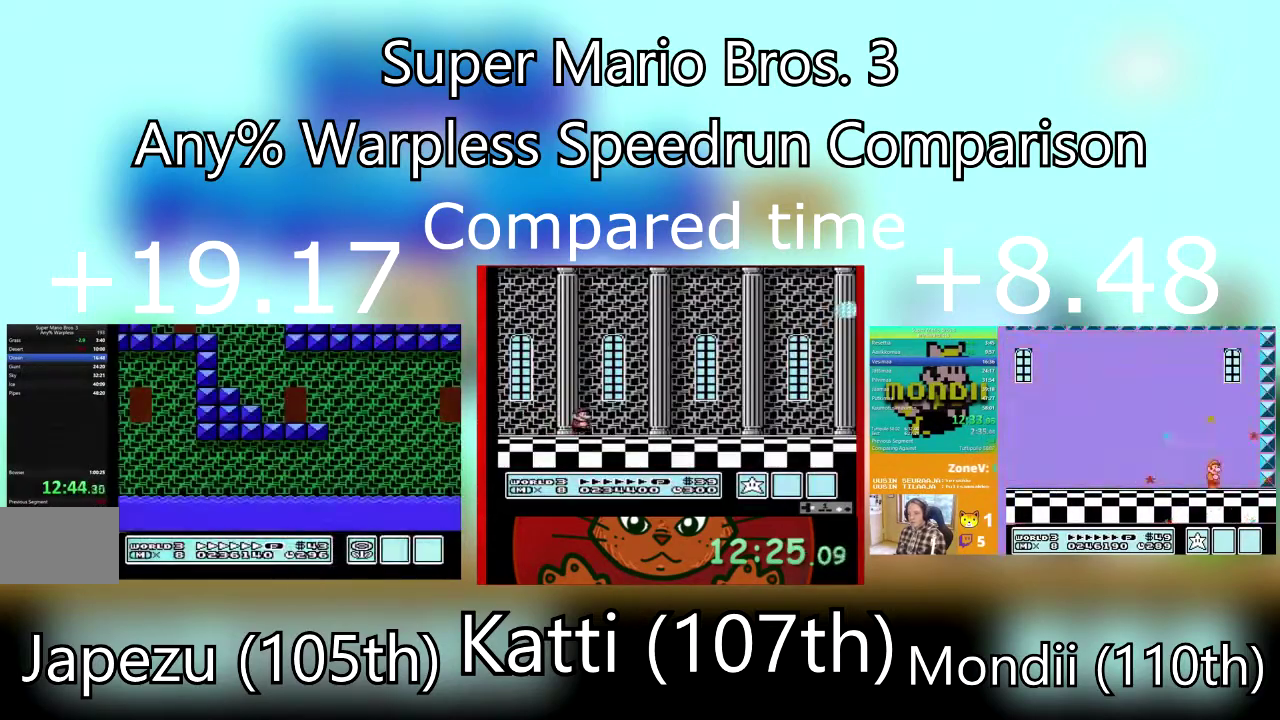
{"buttons": ["CROSS", "SQUARE", "DPAD_LEFT"], "events": [[300, "CROSS", "down"]]}
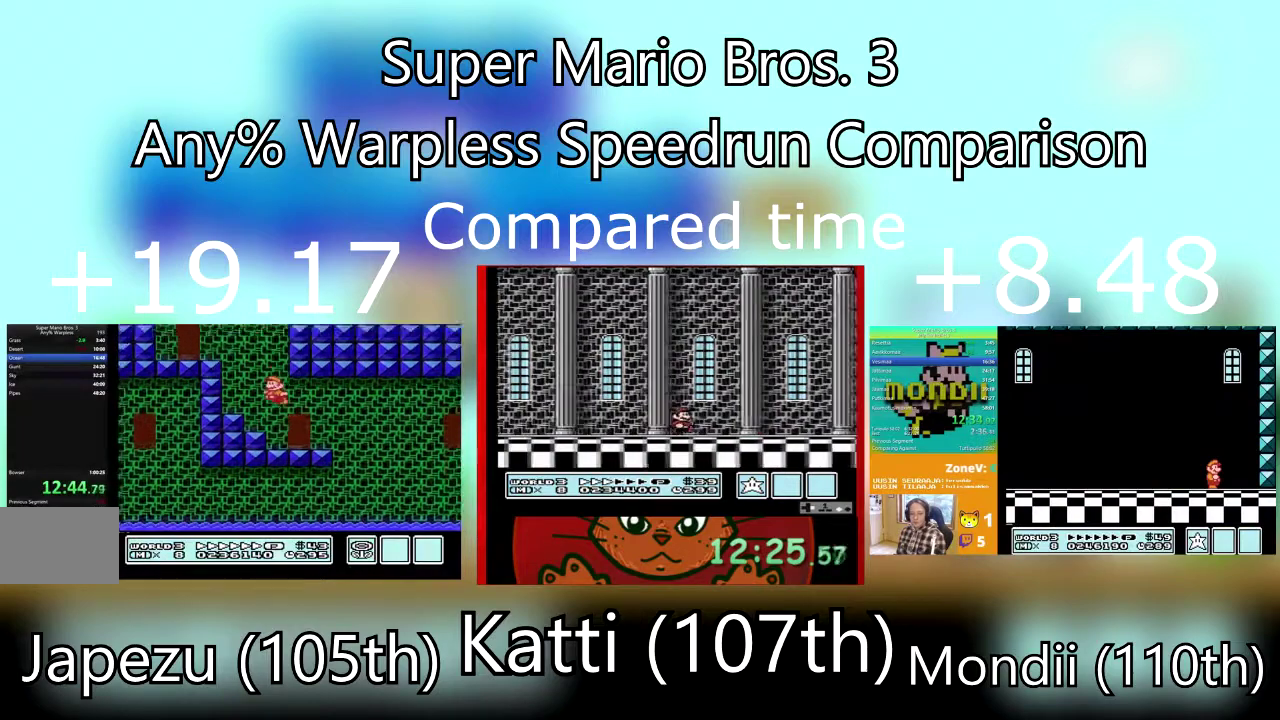
{"buttons": ["CROSS", "SQUARE", "DPAD_LEFT"], "events": [[34, "CROSS", "up"], [367, "CROSS", "down"]]}
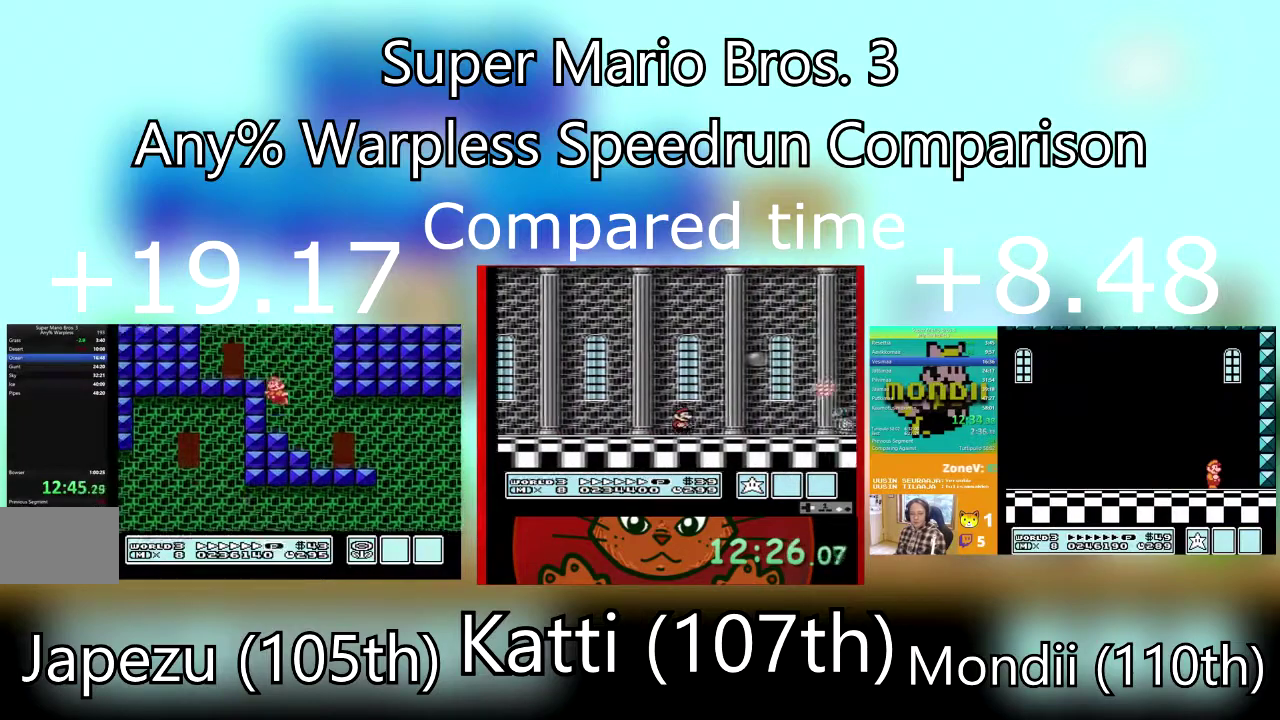
{"buttons": ["SQUARE", "DPAD_LEFT"], "events": [[300, "CROSS", "up"]]}